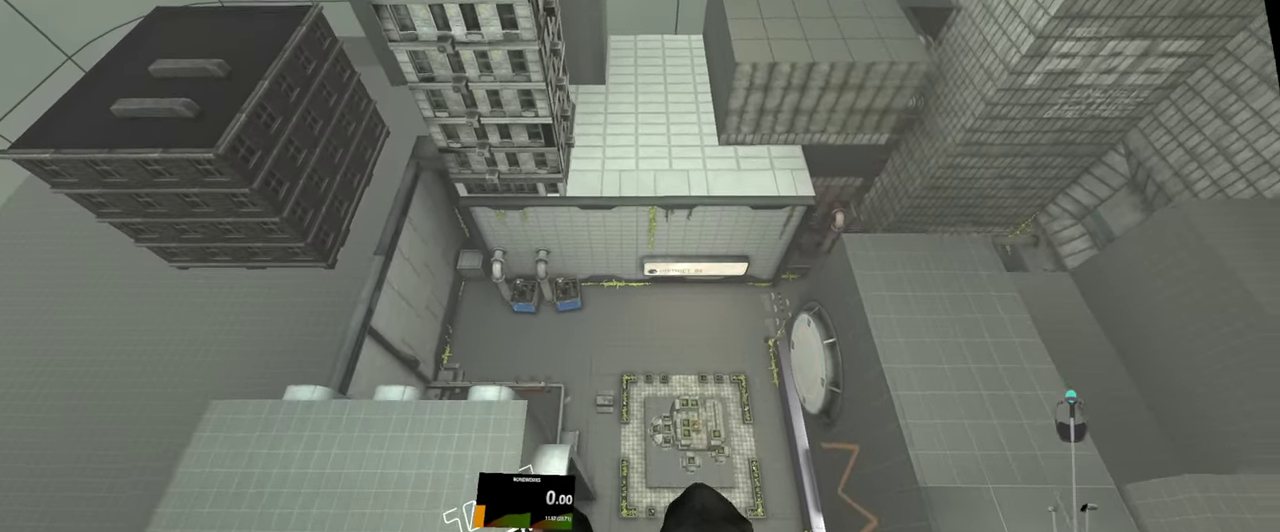
Gameplay with a controller; each line is a JSON object with the inputs held at the frame after it. "events" lists button and stick changes between this image and that frame as [ms after this image, input, new state], when the widget could be followed in between. This overlay highlights the sticks when they move; stick clicks (R3) are not distinguishable. Not read: L3 R1 R3.
{"buttons": [], "left_stick": "down", "right_stick": "down", "events": []}
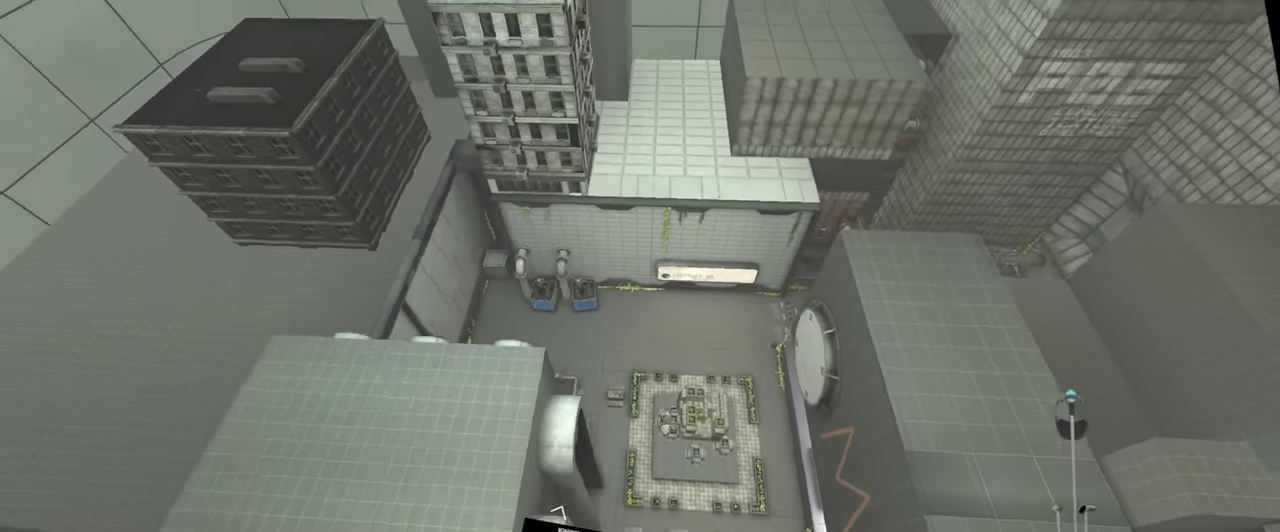
{"buttons": [], "left_stick": "down", "right_stick": "down", "events": []}
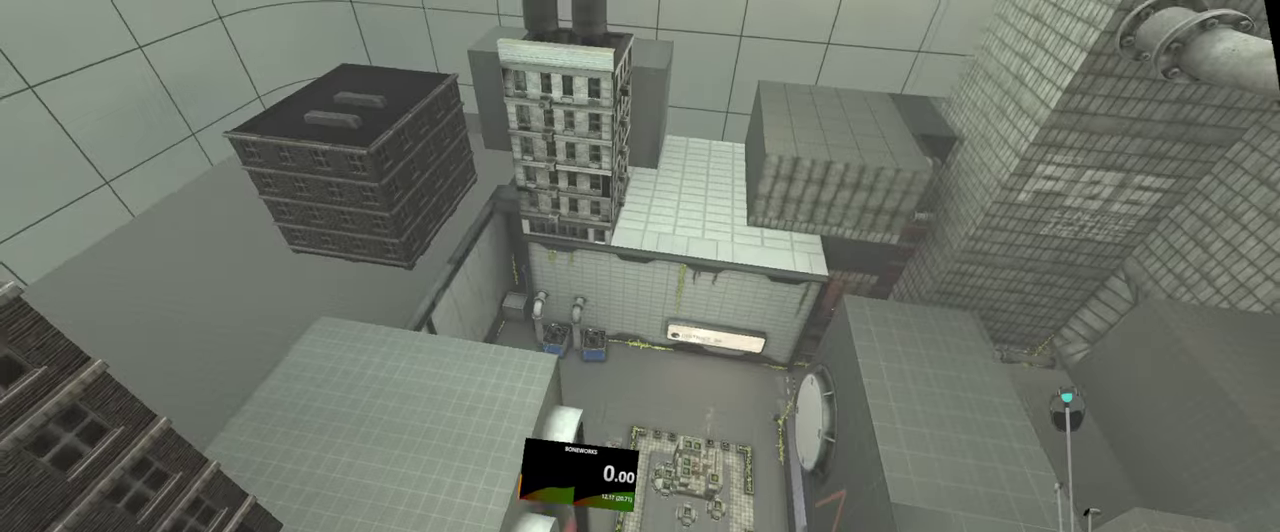
{"buttons": [], "left_stick": "down", "right_stick": "down", "events": []}
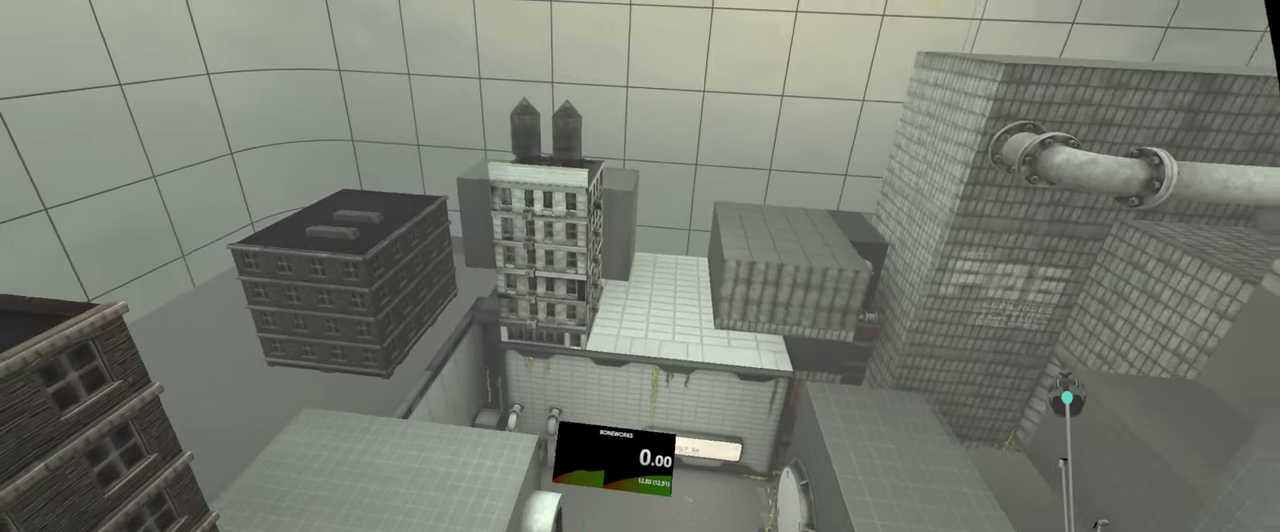
{"buttons": [], "left_stick": "down", "right_stick": "down", "events": []}
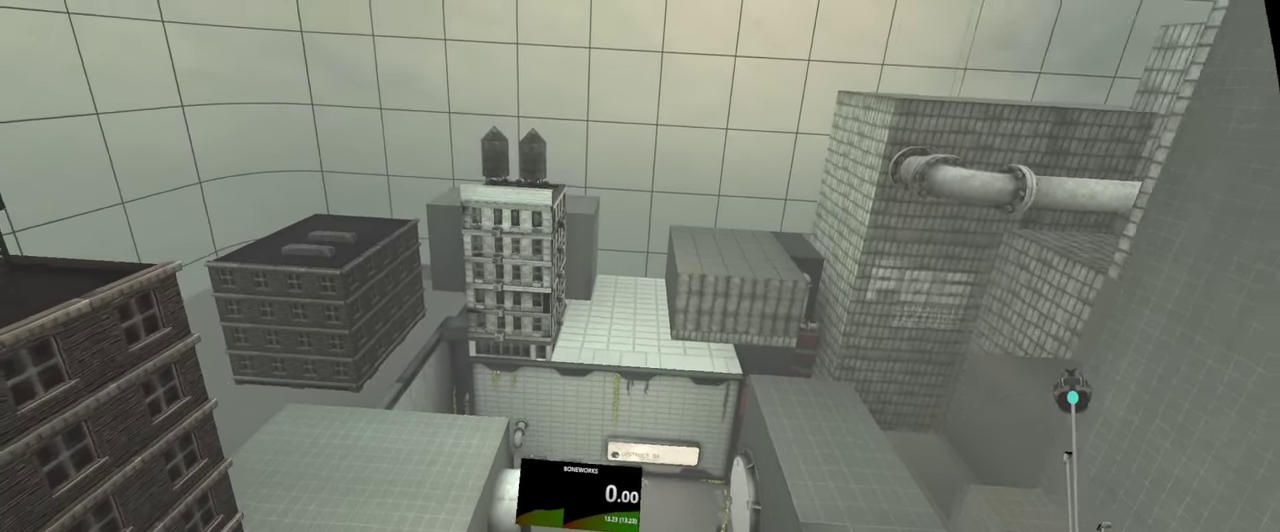
{"buttons": [], "left_stick": "down", "right_stick": "down", "events": []}
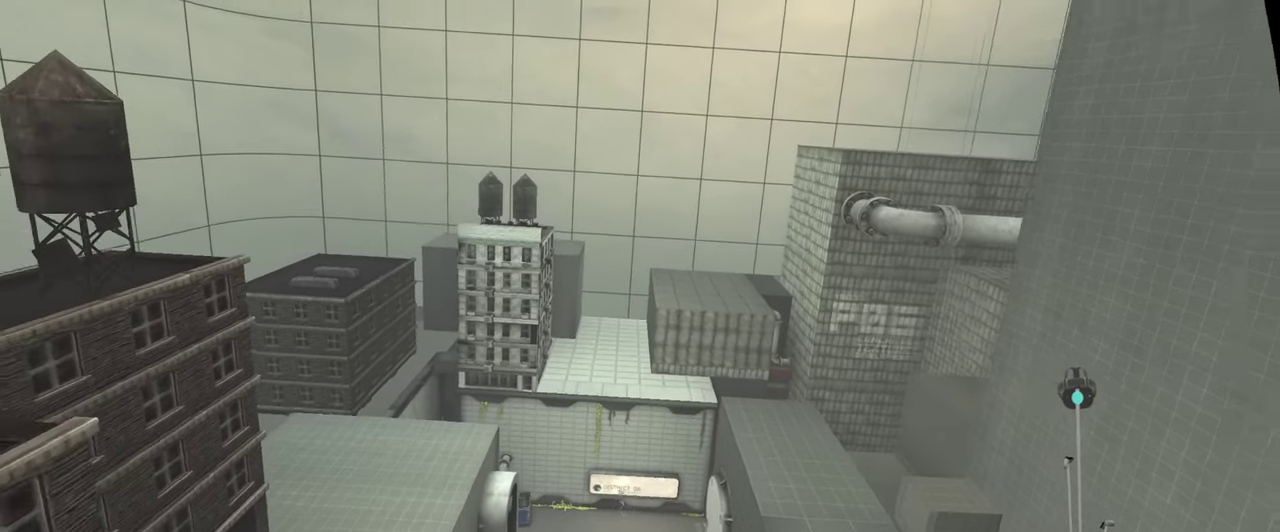
{"buttons": [], "left_stick": "down", "right_stick": "down", "events": []}
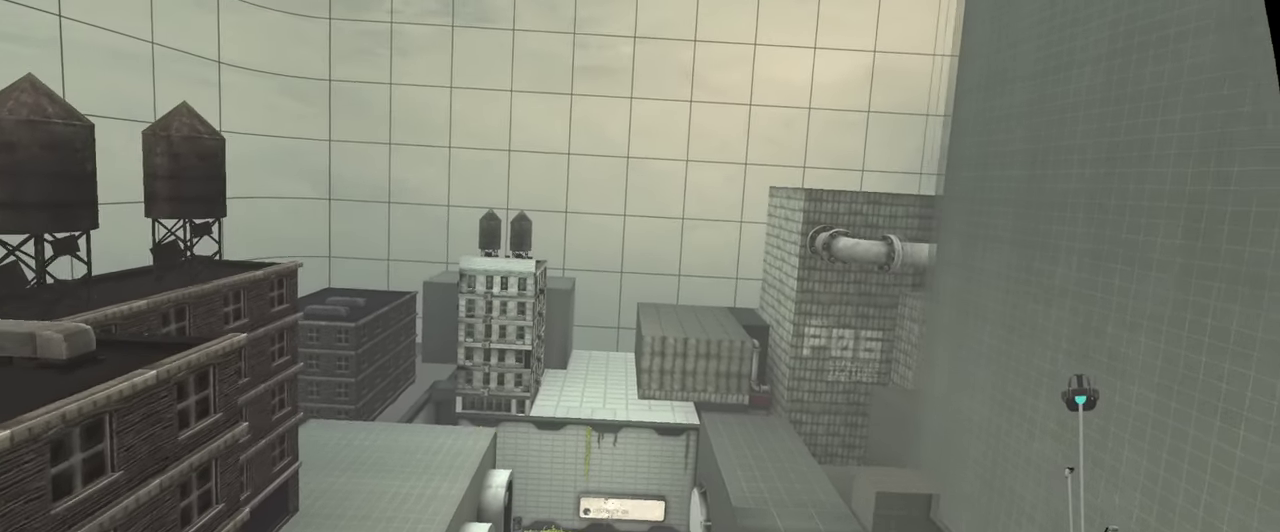
{"buttons": [], "left_stick": "down", "right_stick": "down", "events": []}
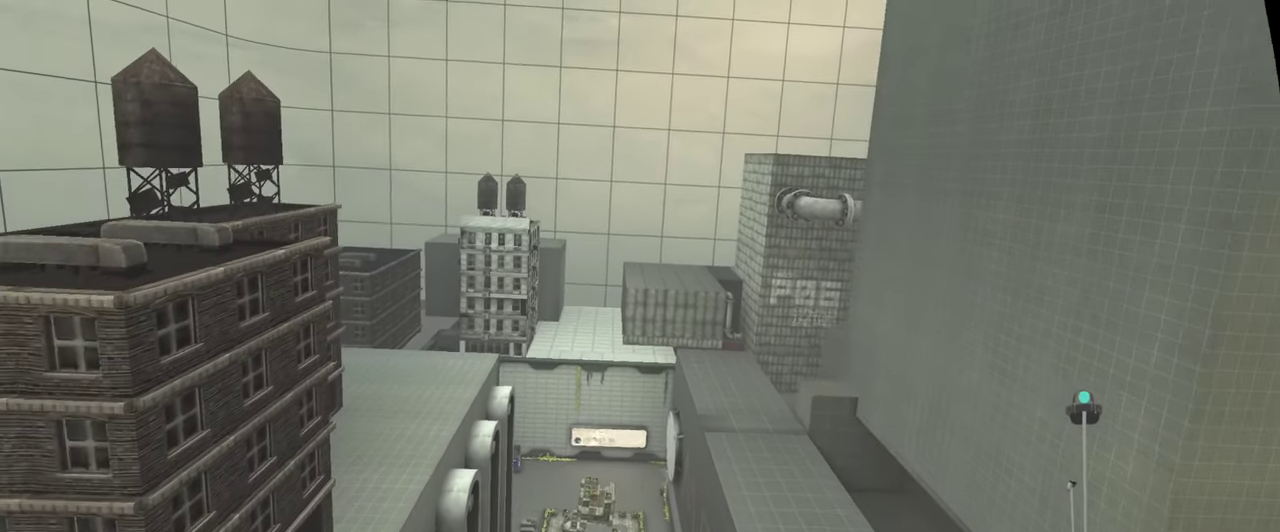
{"buttons": [], "left_stick": "down", "right_stick": "down", "events": []}
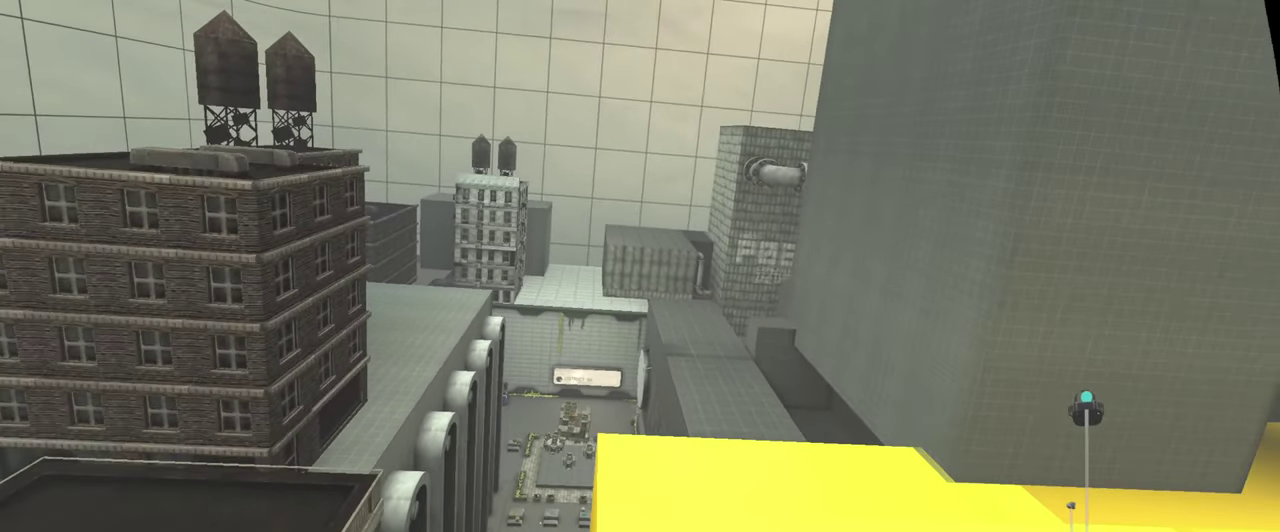
{"buttons": [], "left_stick": "down", "right_stick": "down", "events": []}
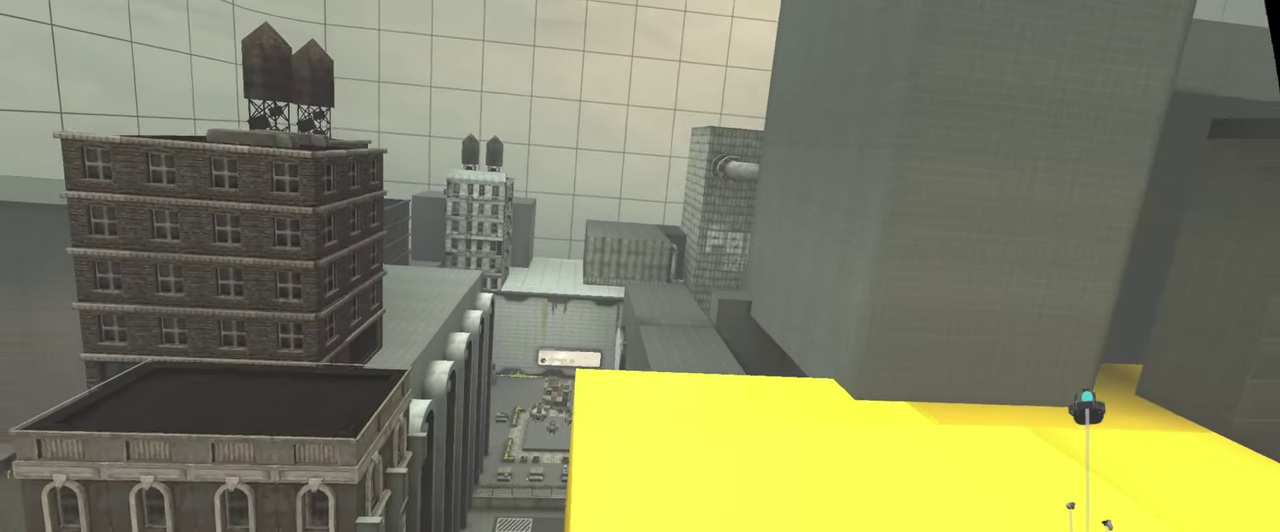
{"buttons": [], "left_stick": "down", "right_stick": "down", "events": []}
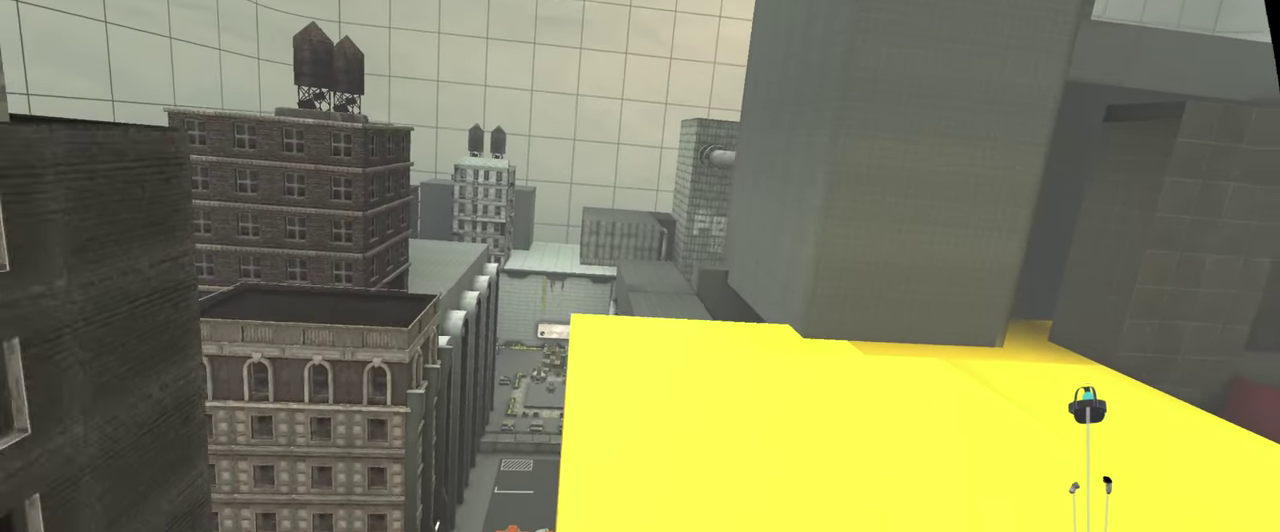
{"buttons": ["R2"], "left_stick": "down", "right_stick": "down", "events": [[217, "R2", "down"]]}
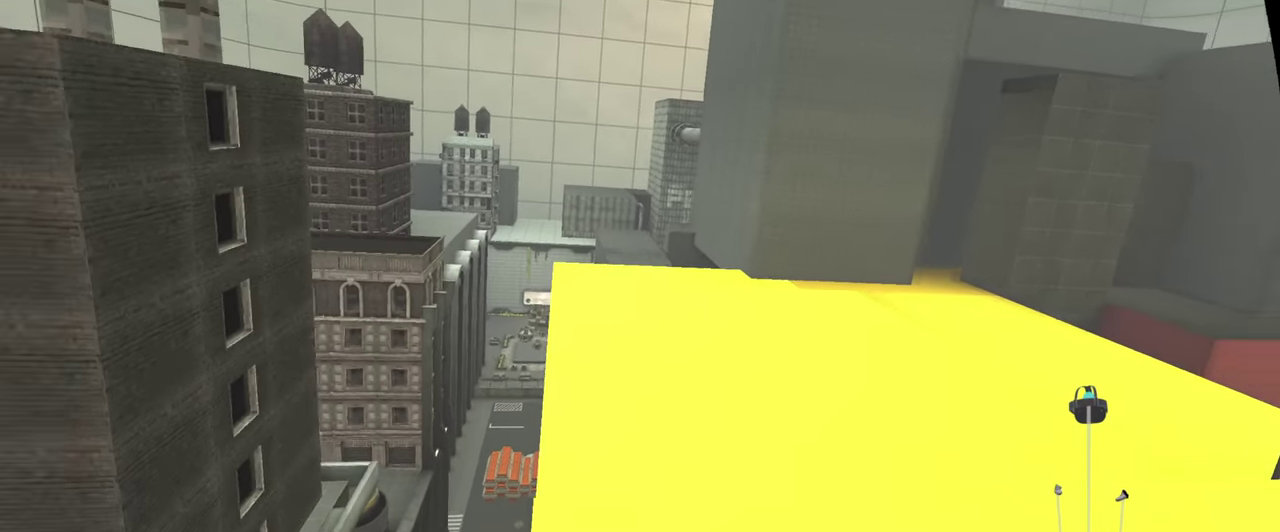
{"buttons": ["R2"], "left_stick": "down", "right_stick": "down", "events": []}
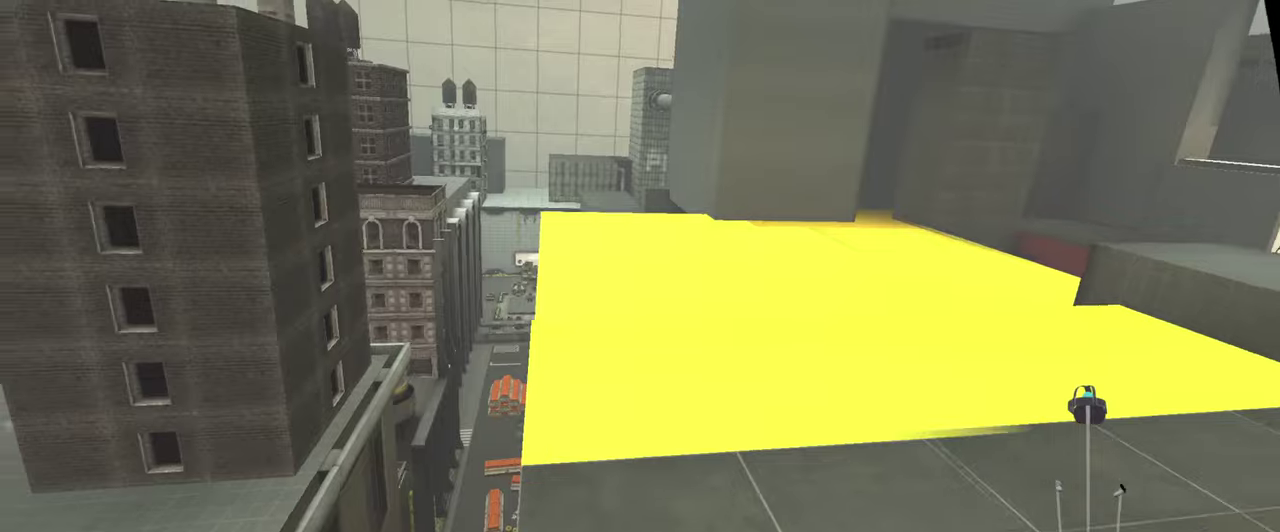
{"buttons": ["R2"], "left_stick": "down", "right_stick": "down", "events": []}
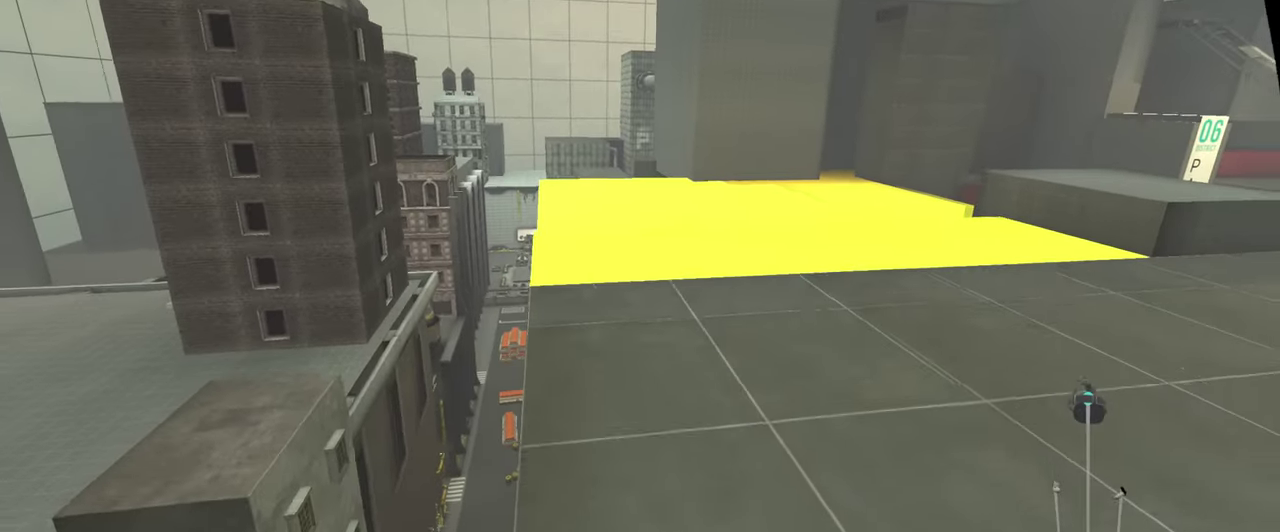
{"buttons": ["R2"], "left_stick": "down", "right_stick": "down", "events": []}
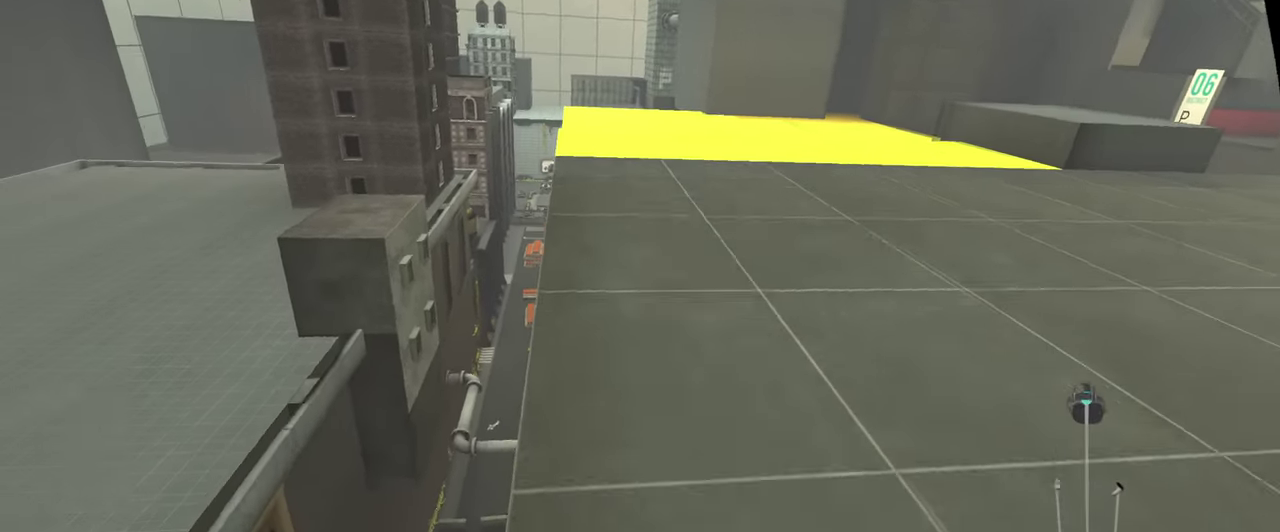
{"buttons": [], "left_stick": "down", "right_stick": "down", "events": [[467, "R2", "up"]]}
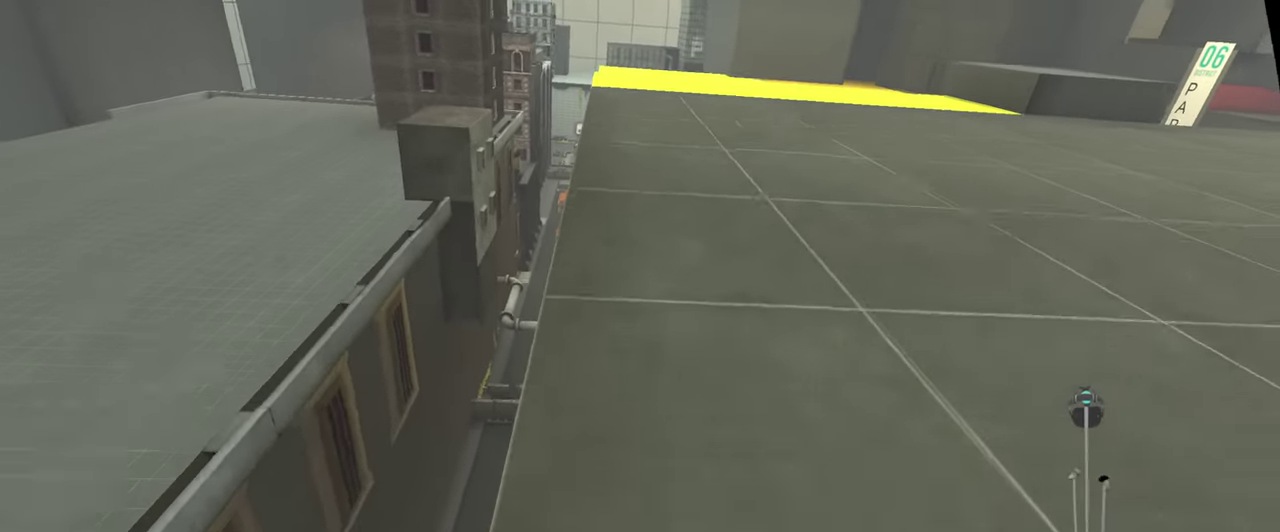
{"buttons": [], "left_stick": "down", "right_stick": "down"}
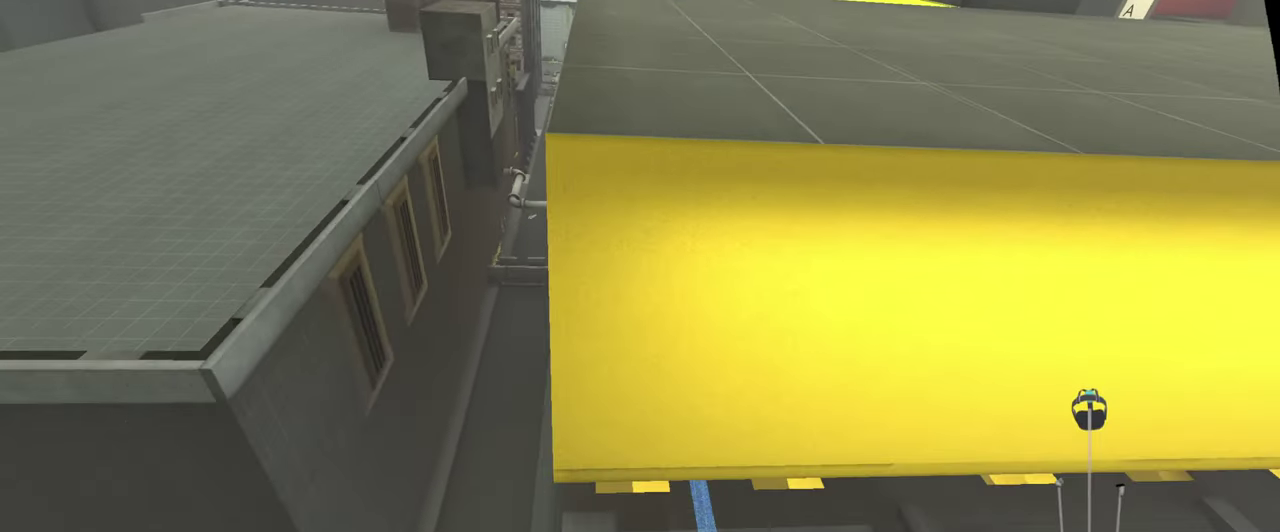
{"buttons": [], "left_stick": "down", "right_stick": "down", "events": []}
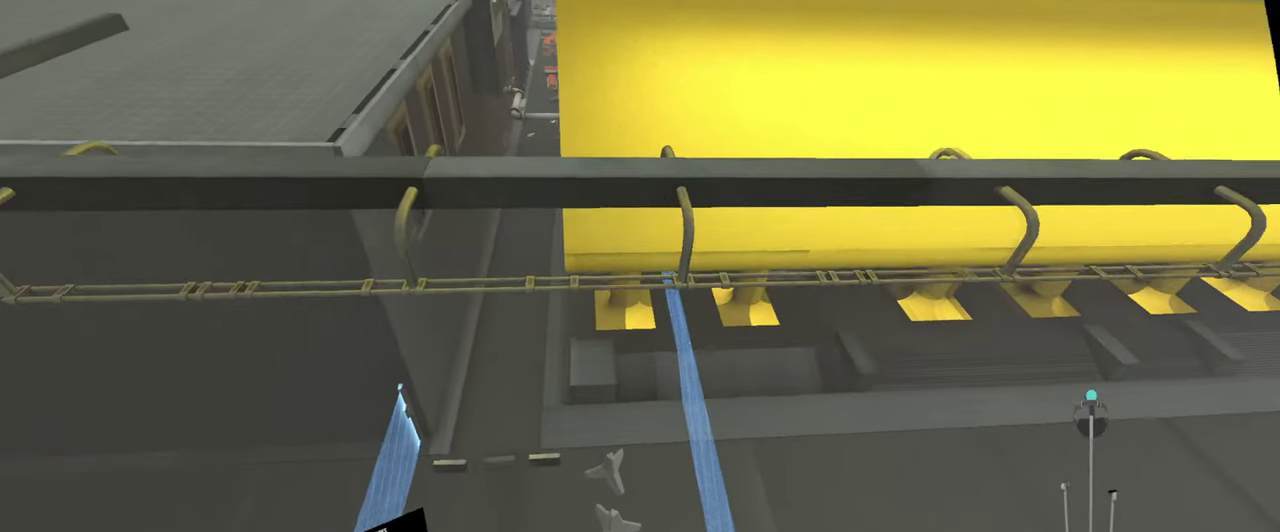
{"buttons": [], "left_stick": "down", "right_stick": "down", "events": []}
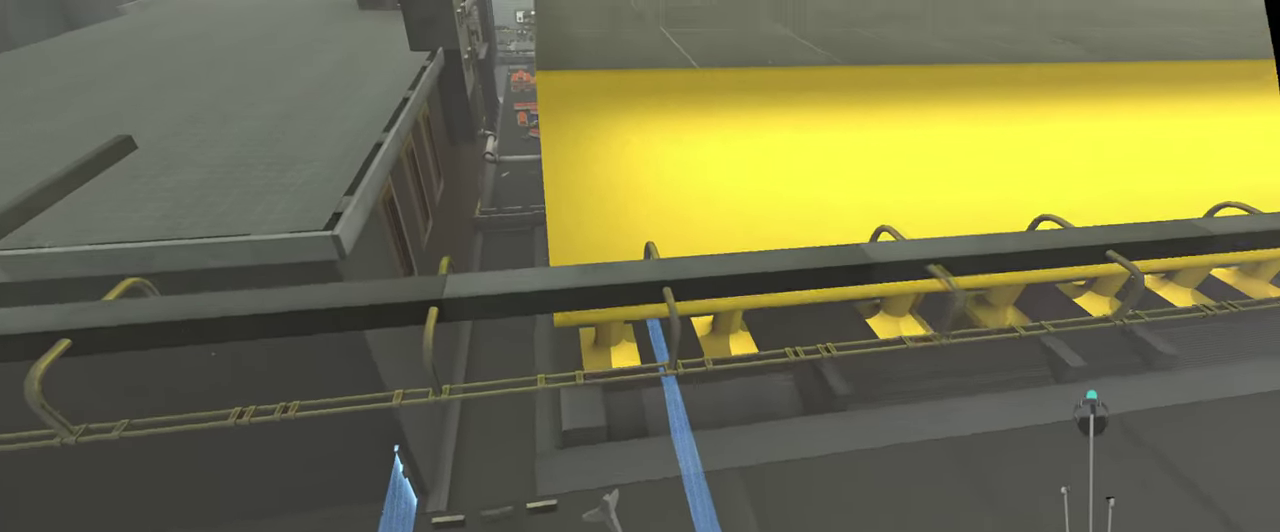
{"buttons": [], "left_stick": "down", "right_stick": "down", "events": []}
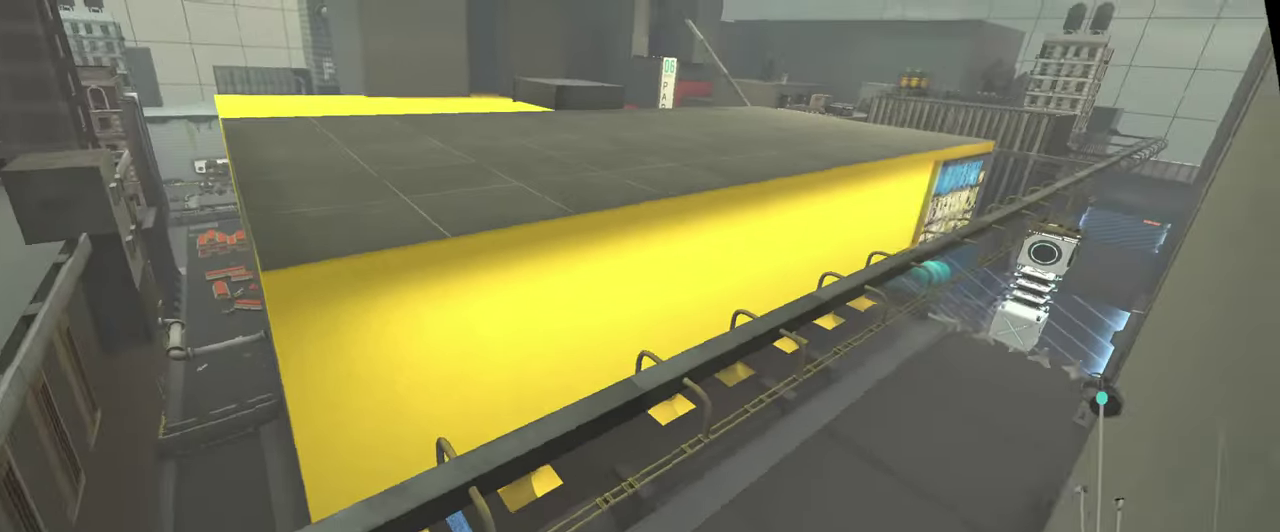
{"buttons": [], "left_stick": "down", "right_stick": "down", "events": []}
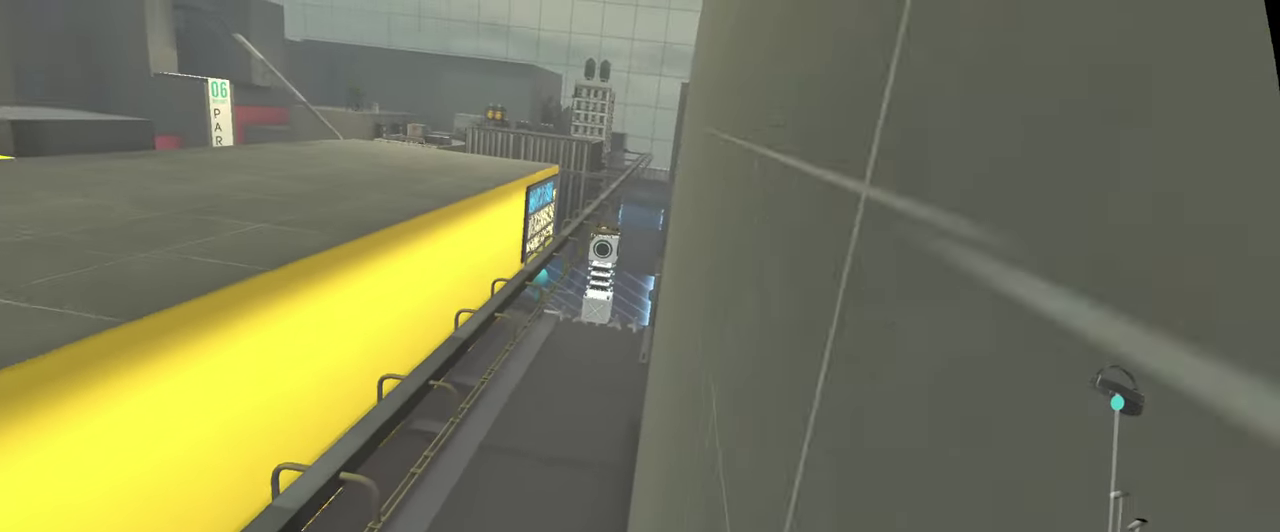
{"buttons": [], "left_stick": "down", "right_stick": "down", "events": []}
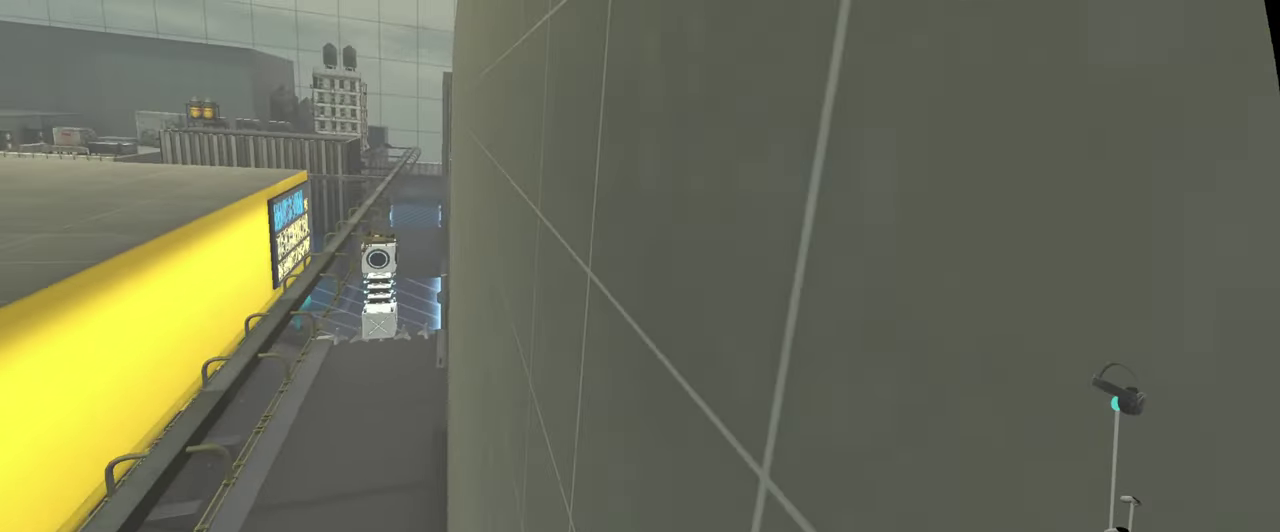
{"buttons": [], "left_stick": "down", "right_stick": "down", "events": []}
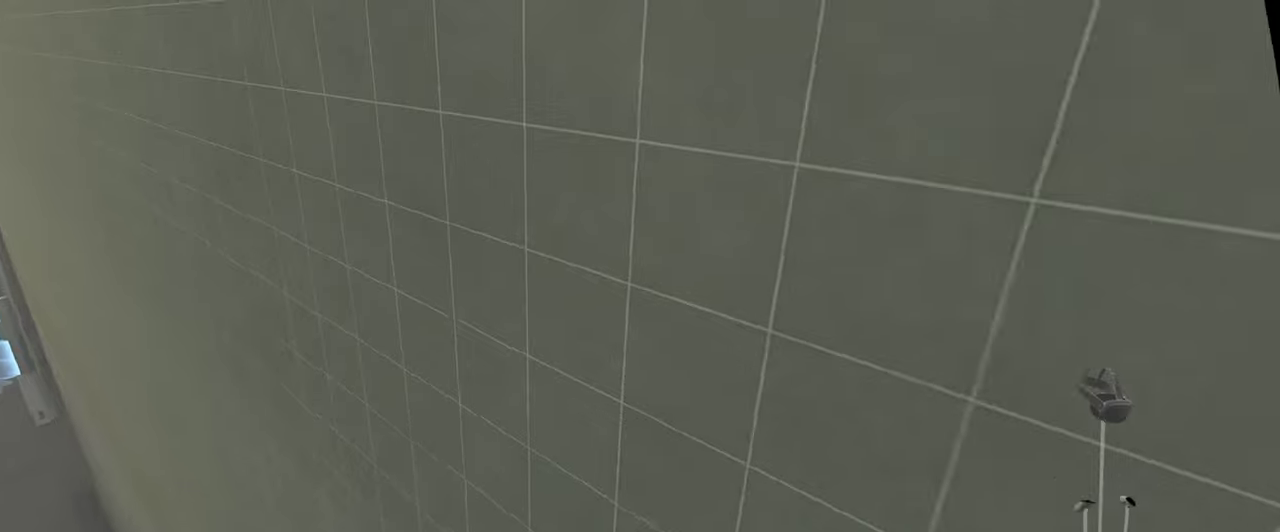
{"buttons": [], "left_stick": "down", "right_stick": "down", "events": []}
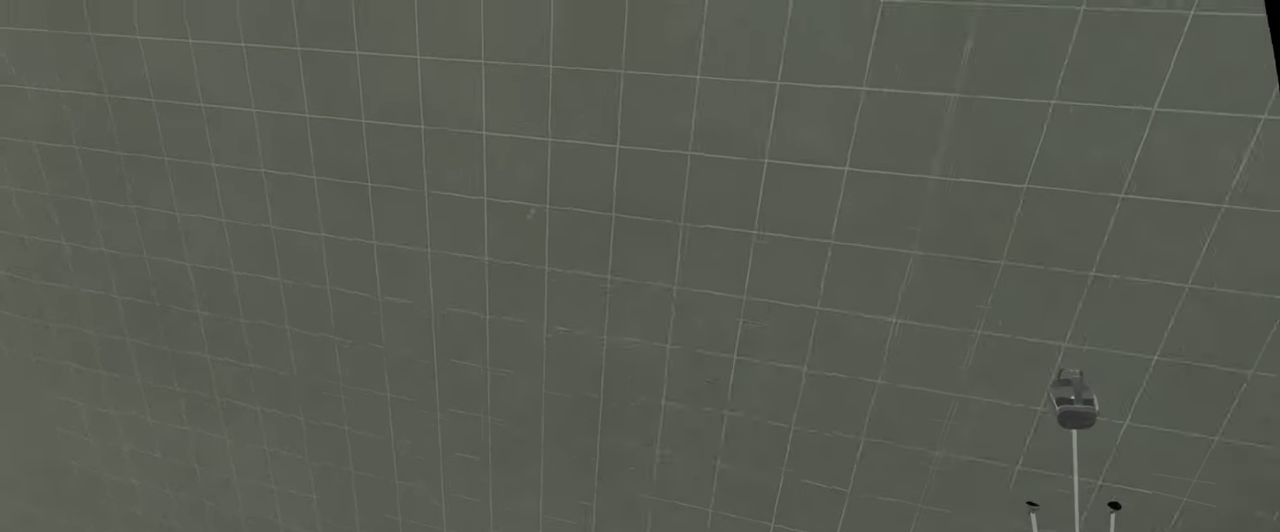
{"buttons": [], "left_stick": "down", "right_stick": "down", "events": []}
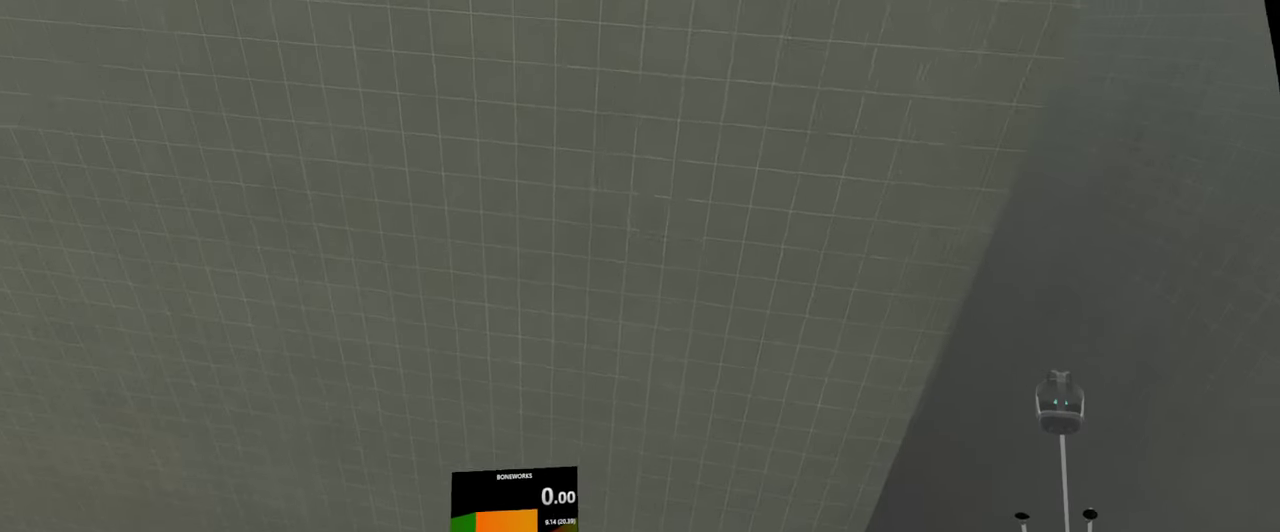
{"buttons": [], "left_stick": "down", "right_stick": "down", "events": []}
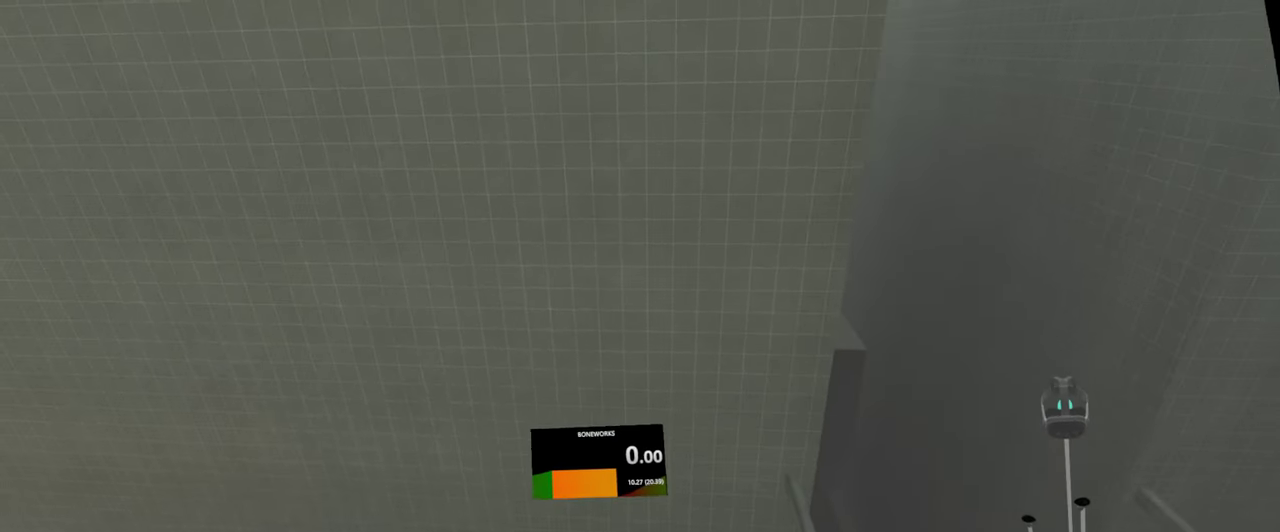
{"buttons": [], "left_stick": "down", "right_stick": "down", "events": []}
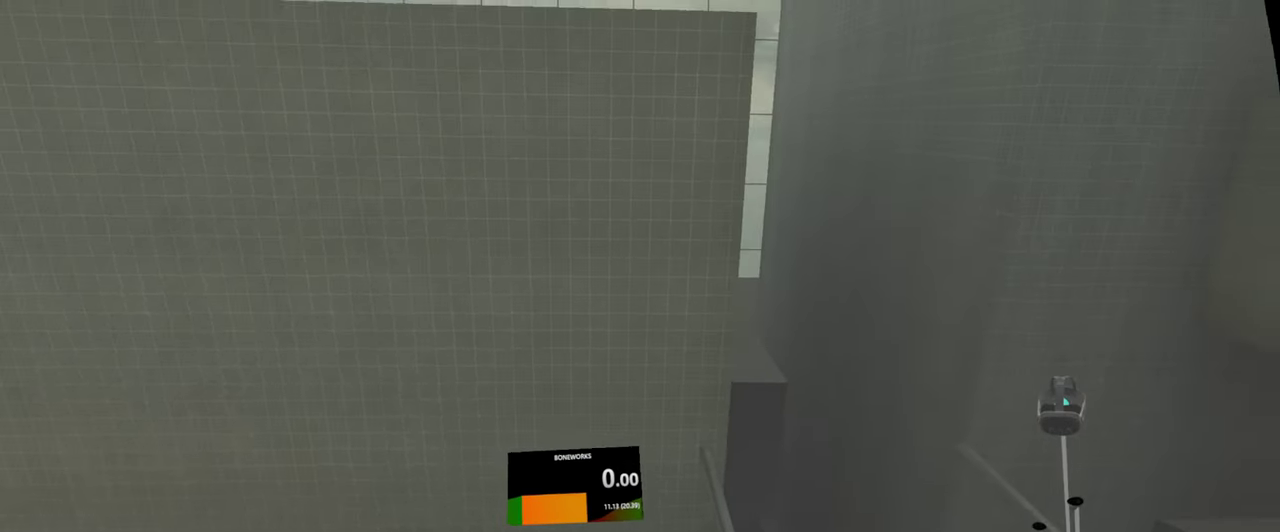
{"buttons": [], "left_stick": "down", "right_stick": "down", "events": []}
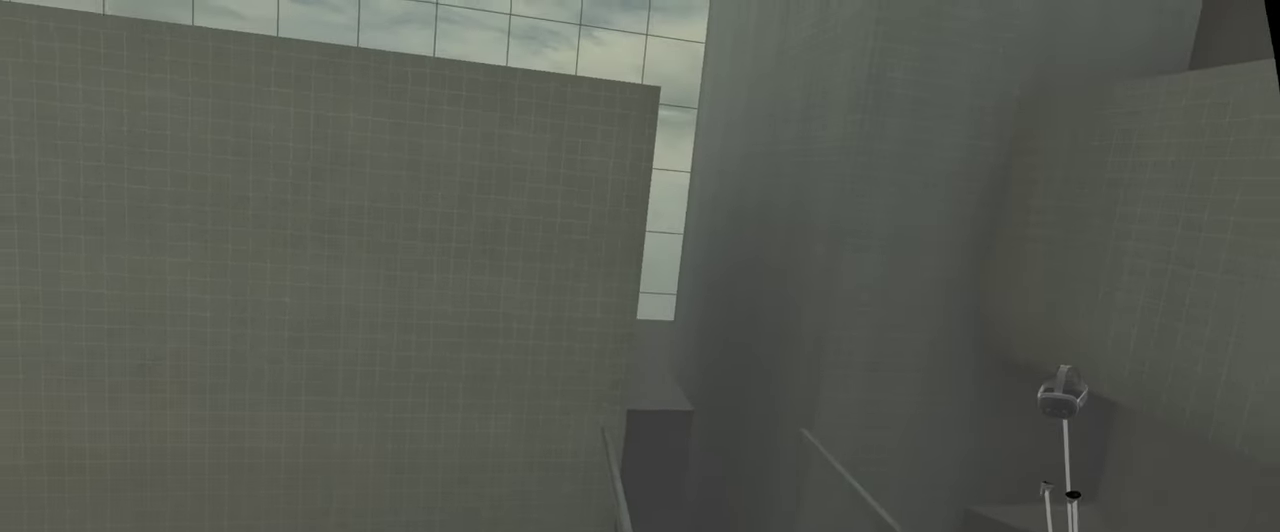
{"buttons": [], "left_stick": "down", "right_stick": "down", "events": []}
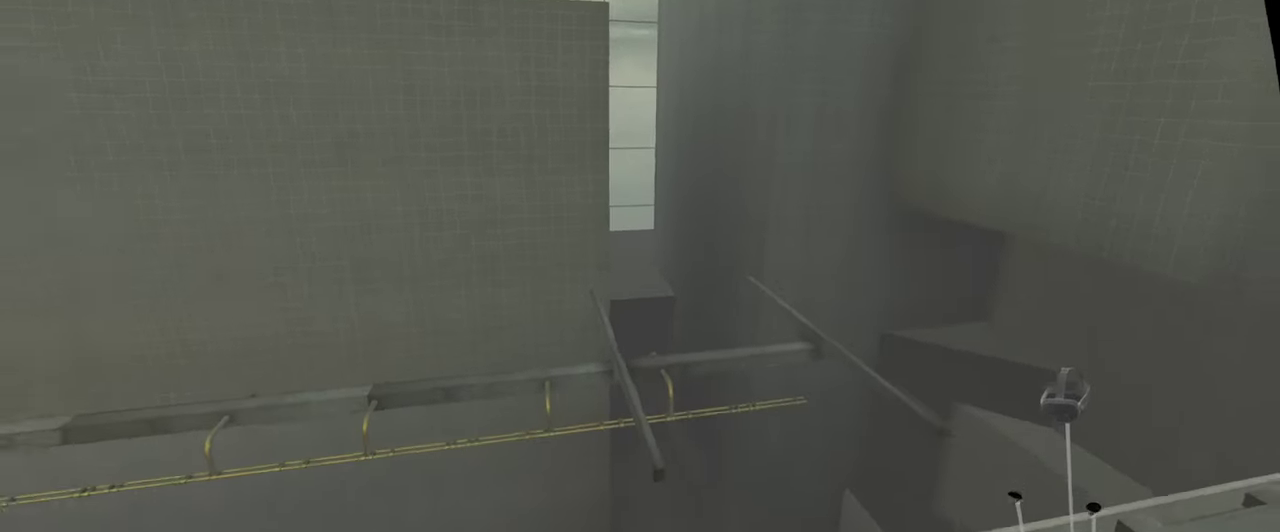
{"buttons": [], "left_stick": "down", "right_stick": "down", "events": []}
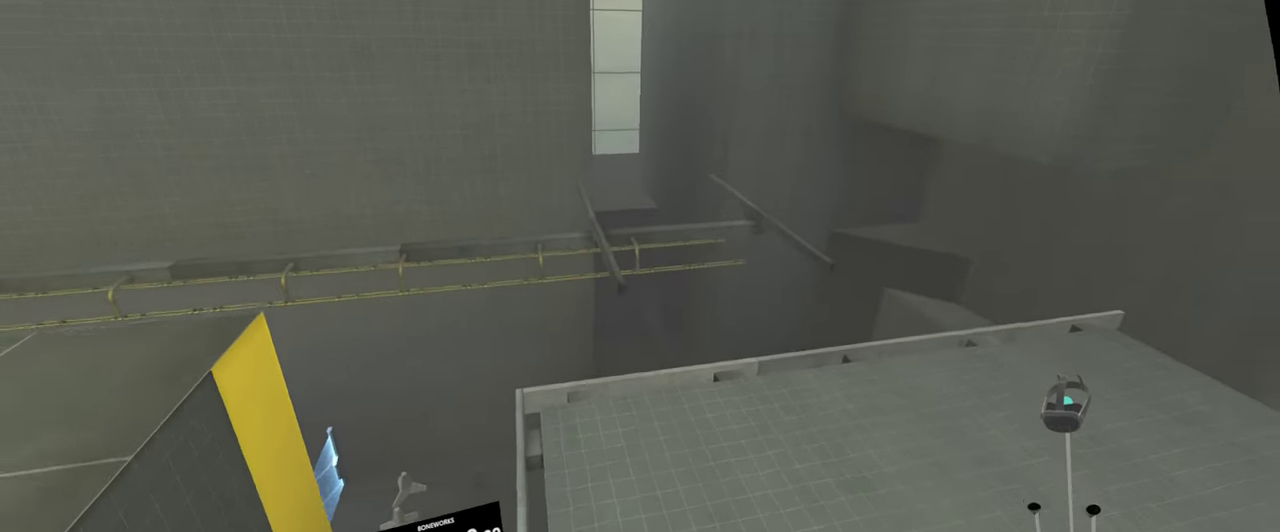
{"buttons": [], "left_stick": "down", "right_stick": "down", "events": []}
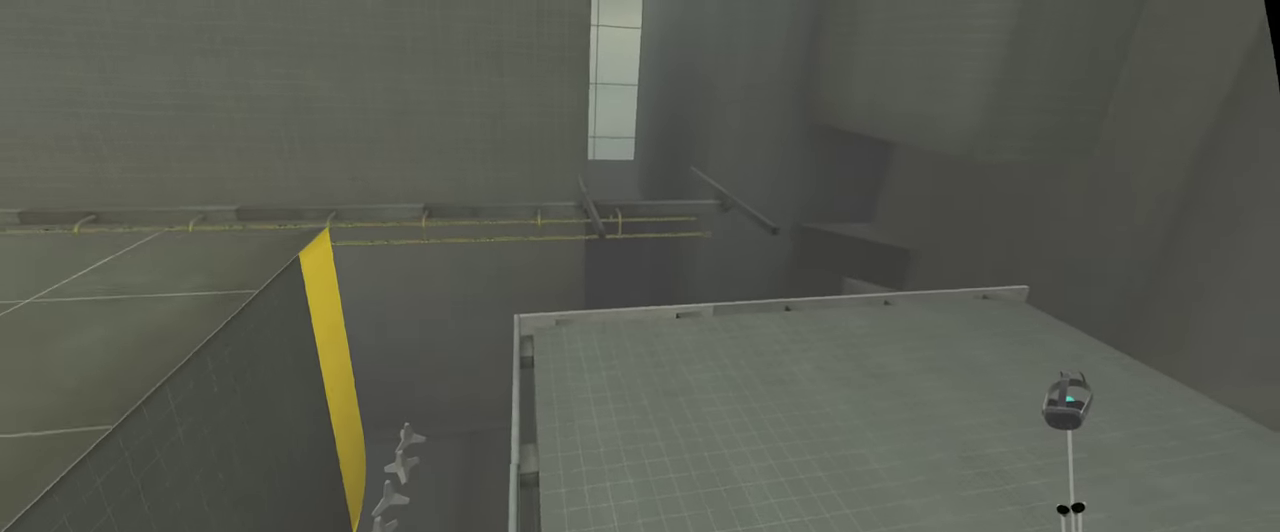
{"buttons": [], "left_stick": "down", "right_stick": "down", "events": []}